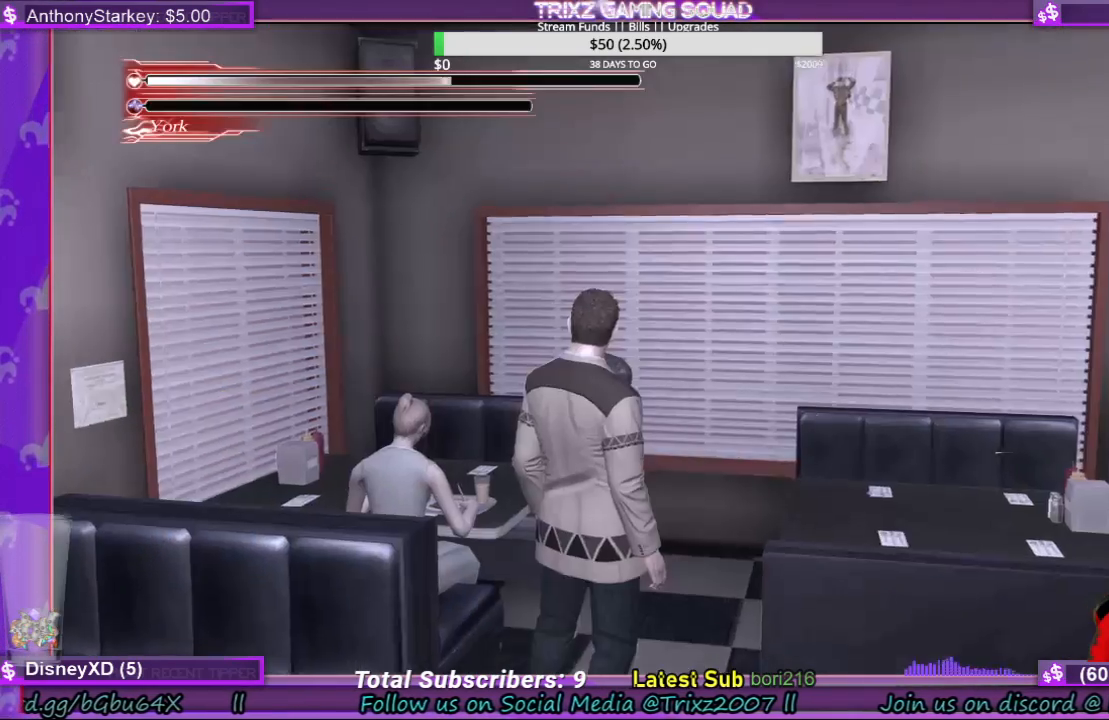
Gameplay with keyboard and mouse; each line is a JSON object with the keys and mouse buttons held at the frame after it. "events" lists presses ("down") and releases ("up") of "a", "ctrl", "d", "e", "f", "q", "r", "s", "shift", "space", "tab", "w", "mouse_left", "mouse_wheel", "mouse_right" and "mouse_mb4" between this image and that frame as [ms after this image, input, new state], when the widget could be followed in between. "mouse_left", "mouse_wheel", "mouse_right", "mouse_mb4" = the "left", "wheel", "right", "mb4" buttons of the "mouse" list. No other keys are recorded. "wheel" means that the mouse wheel is clicked or scrolled. Mouse movement is not recorded.
{"keys": ["s", "shift"], "mouse": [], "events": [[467, "shift", "down"]]}
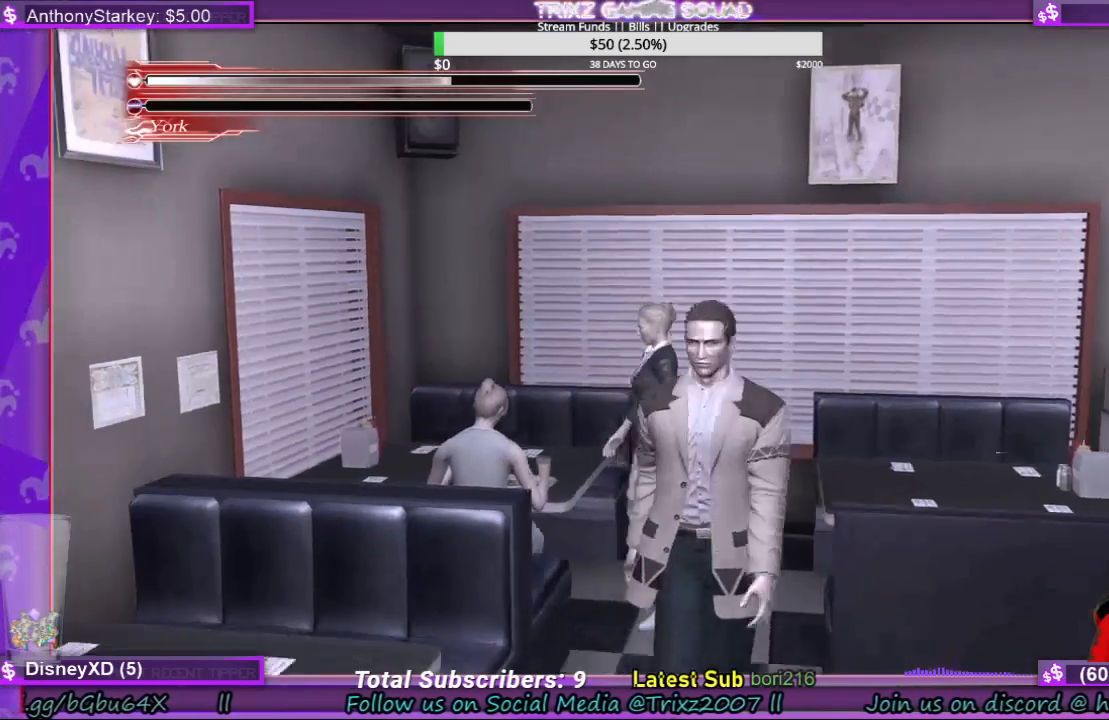
{"keys": ["shift", "w"], "mouse": [], "events": [[100, "d", "down"], [200, "s", "up"], [367, "w", "down"], [433, "d", "up"]]}
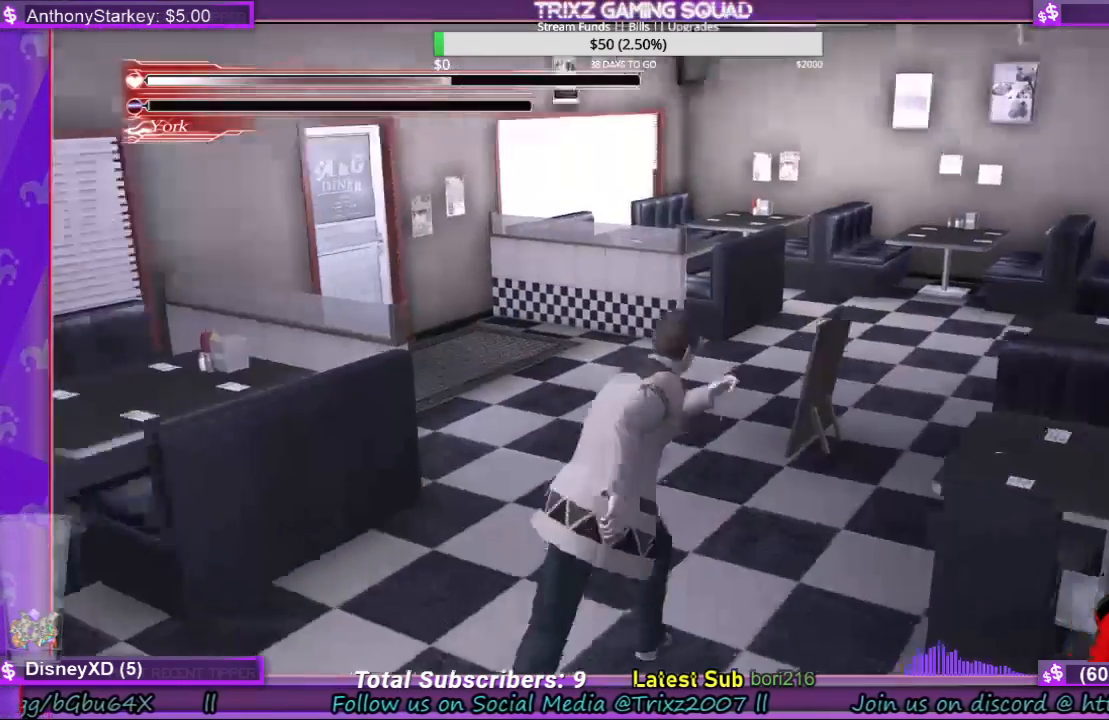
{"keys": [], "mouse": [], "events": [[333, "shift", "up"], [333, "w", "up"]]}
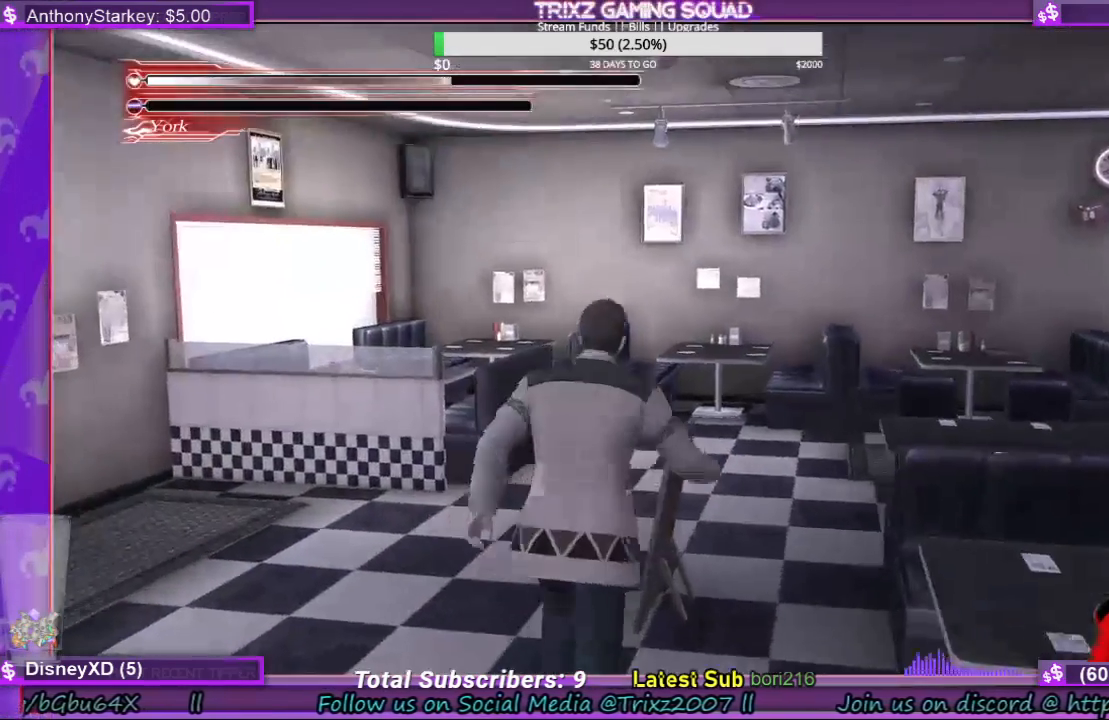
{"keys": ["shift", "w"], "mouse": [], "events": [[133, "w", "down"], [200, "shift", "down"]]}